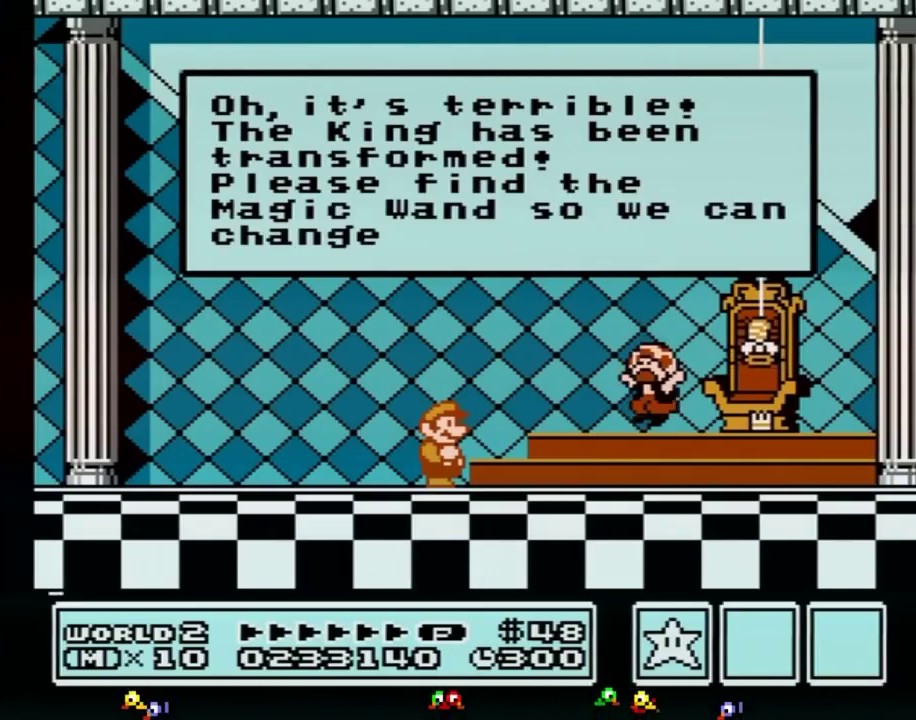
Gameplay with a controller (Nintendo layout); each line is a JSON object with the inputs held at the frame after it. "events" lists button and stick changes between this image and that frame as [ms after this image, input, new state], when the widget could be followed in between. Not read: L3 R3.
{"buttons": ["A"], "events": [[16, "A", "up"], [50, "A", "down"], [83, "A", "up"], [116, "A", "down"], [150, "A", "up"], [233, "A", "down"], [267, "A", "up"], [300, "A", "down"], [333, "A", "up"], [400, "A", "down"], [433, "A", "up"], [450, "A", "down"]]}
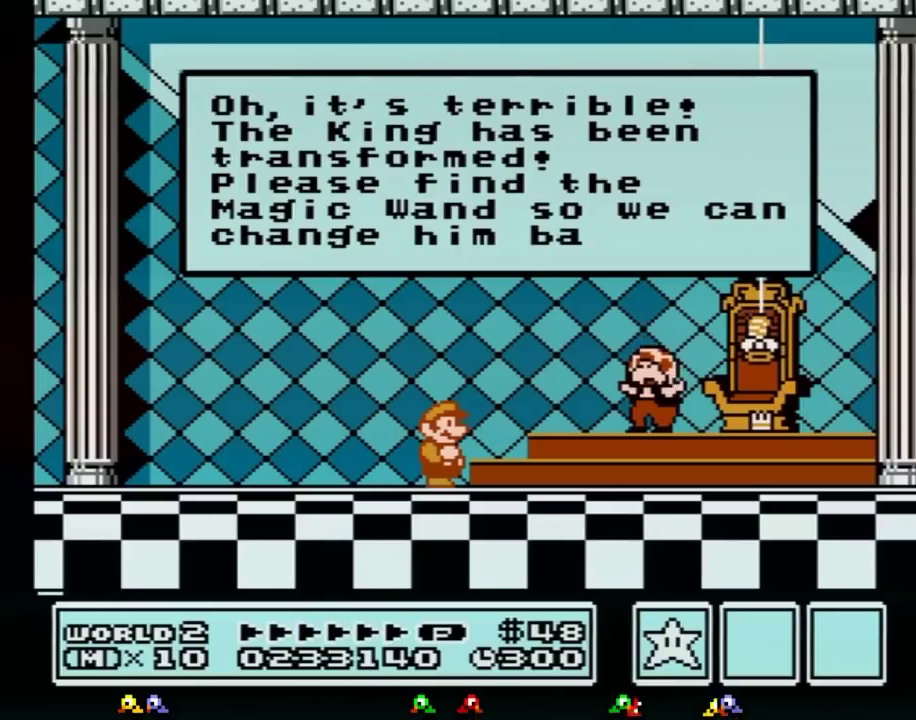
{"buttons": ["A"], "events": [[50, "A", "up"], [84, "A", "down"], [184, "A", "up"], [200, "A", "down"], [234, "A", "up"], [267, "A", "down"], [300, "A", "up"], [334, "A", "down"], [367, "A", "up"], [434, "A", "down"], [451, "A", "up"], [484, "A", "down"]]}
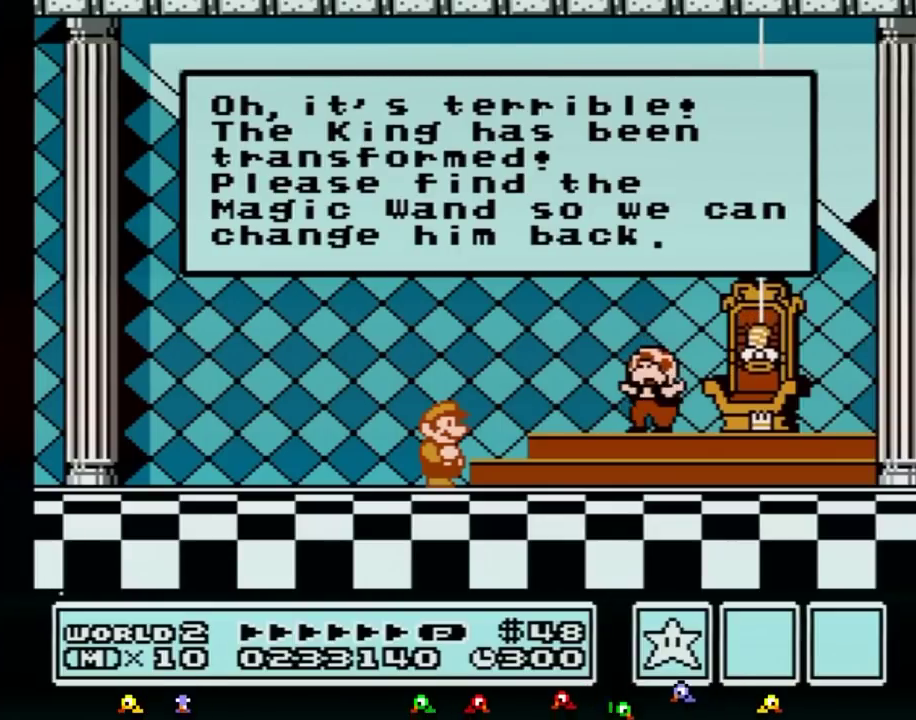
{"buttons": ["A"], "events": [[16, "A", "up"], [50, "A", "down"], [83, "A", "up"], [116, "A", "down"], [183, "A", "up"], [400, "A", "down"], [417, "A", "up"], [467, "A", "down"]]}
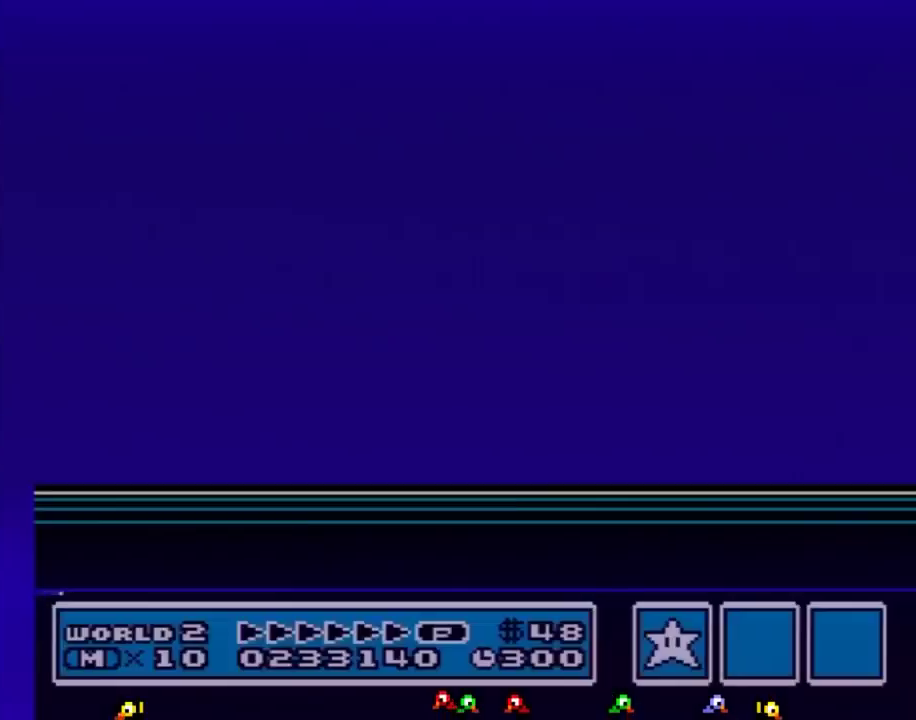
{"buttons": ["A"], "events": [[50, "A", "up"], [84, "A", "down"], [117, "A", "up"], [150, "A", "down"], [200, "A", "up"], [234, "A", "down"], [267, "A", "up"], [300, "A", "down"], [334, "A", "up"], [367, "A", "down"], [401, "A", "up"], [434, "A", "down"], [467, "A", "up"], [484, "A", "down"]]}
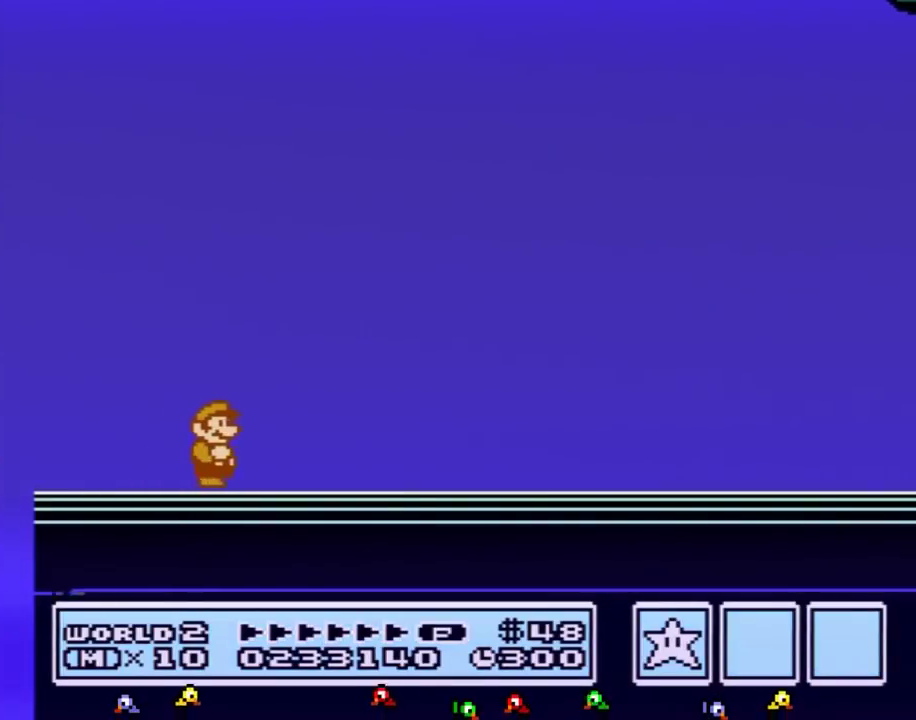
{"buttons": ["A"], "events": [[16, "A", "up"], [50, "A", "down"], [166, "A", "up"], [200, "A", "down"], [233, "A", "up"], [267, "A", "down"], [300, "A", "up"], [333, "A", "down"], [367, "A", "up"], [400, "A", "down"], [450, "A", "up"], [483, "A", "down"]]}
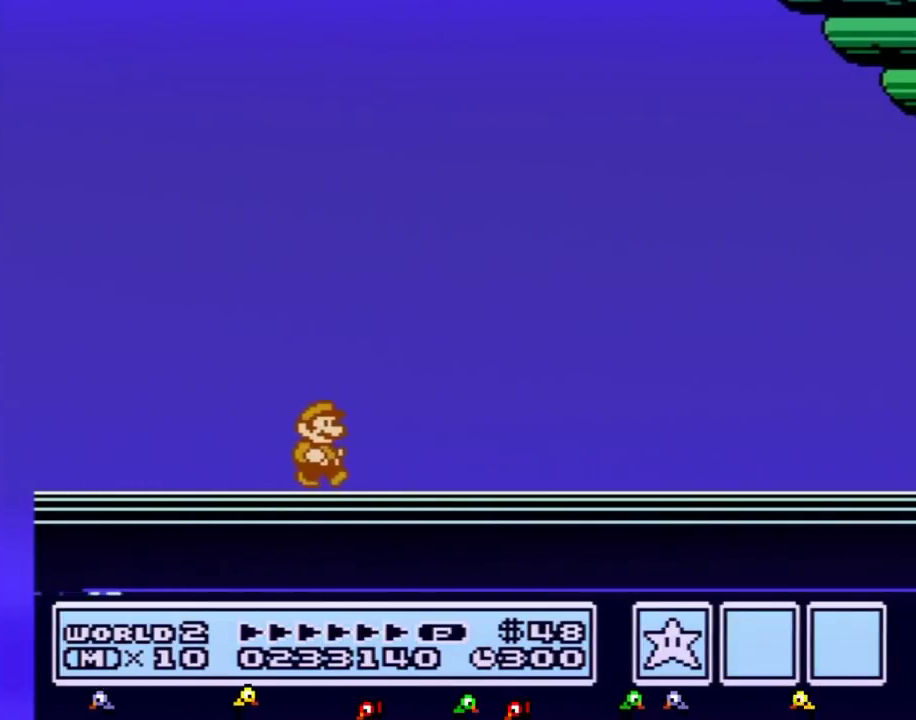
{"buttons": [], "events": [[17, "A", "up"], [50, "A", "down"], [84, "A", "up"], [117, "A", "down"], [150, "A", "up"], [167, "A", "down"], [200, "A", "up"], [234, "A", "down"], [267, "A", "up"], [334, "A", "down"], [417, "A", "up"], [451, "A", "down"], [484, "A", "up"]]}
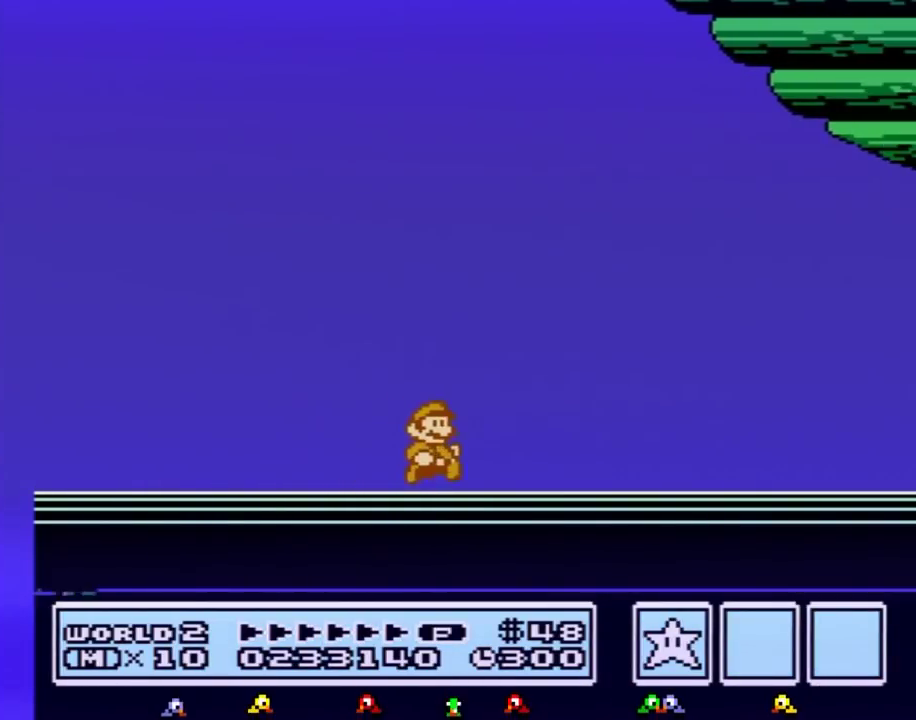
{"buttons": [], "events": [[16, "A", "down"], [50, "A", "up"], [83, "A", "down"], [116, "A", "up"], [150, "A", "down"], [183, "A", "up"], [267, "A", "down"], [483, "A", "up"]]}
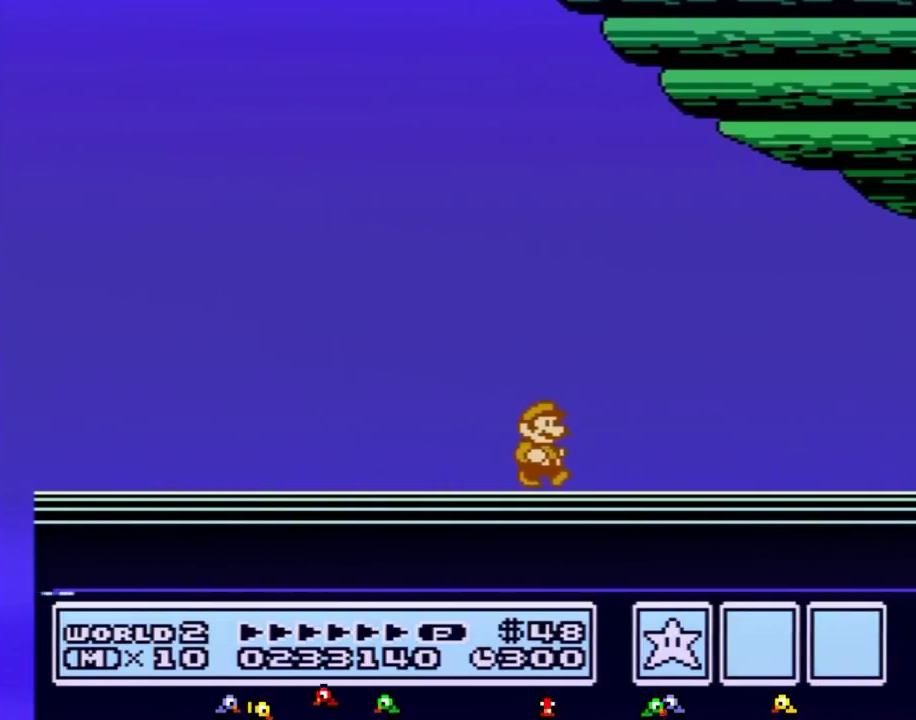
{"buttons": []}
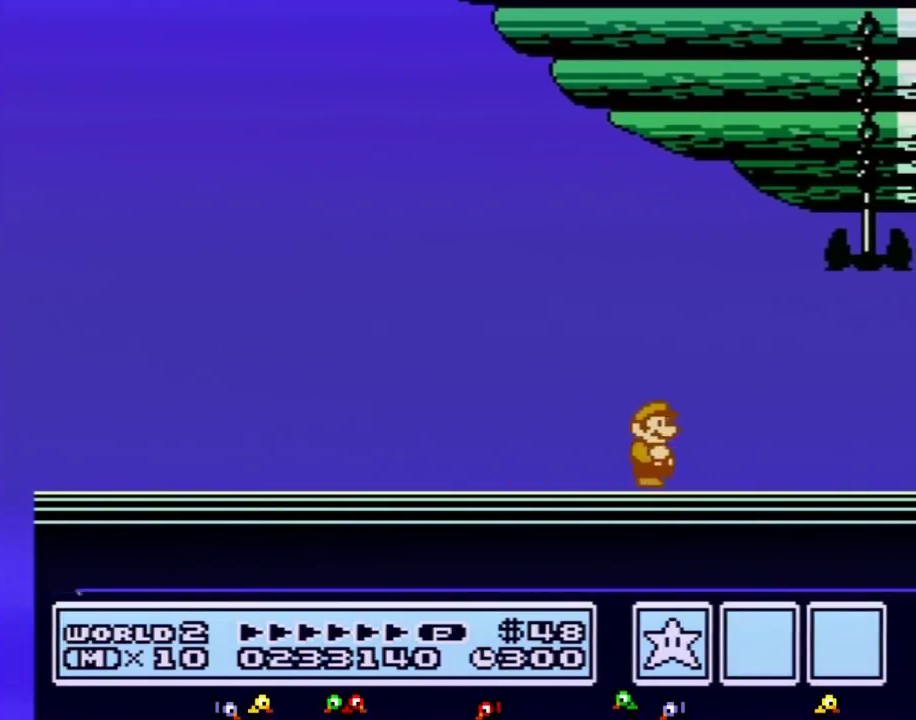
{"buttons": []}
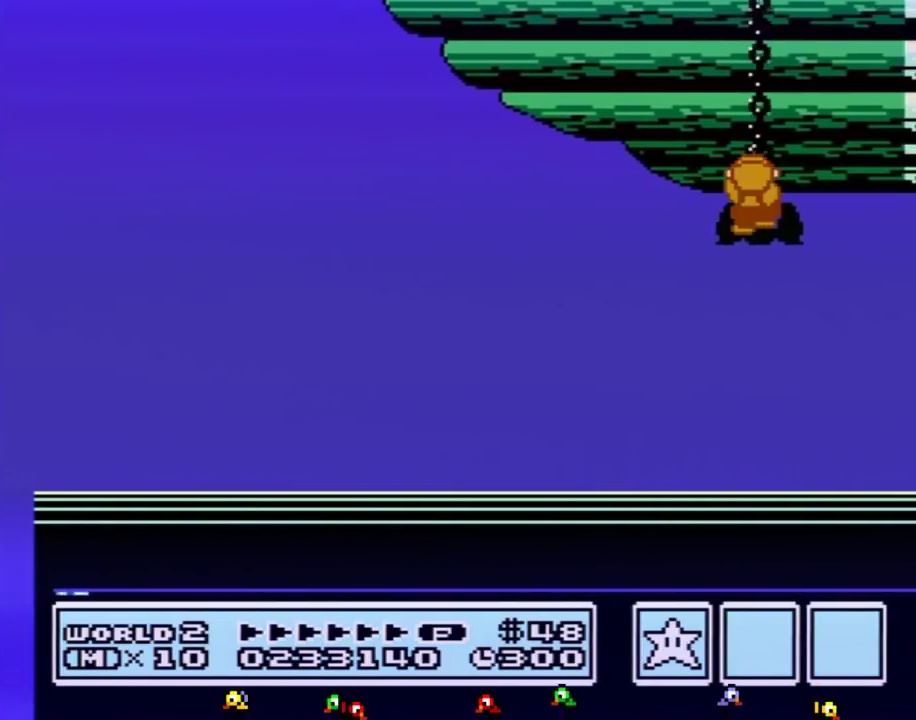
{"buttons": []}
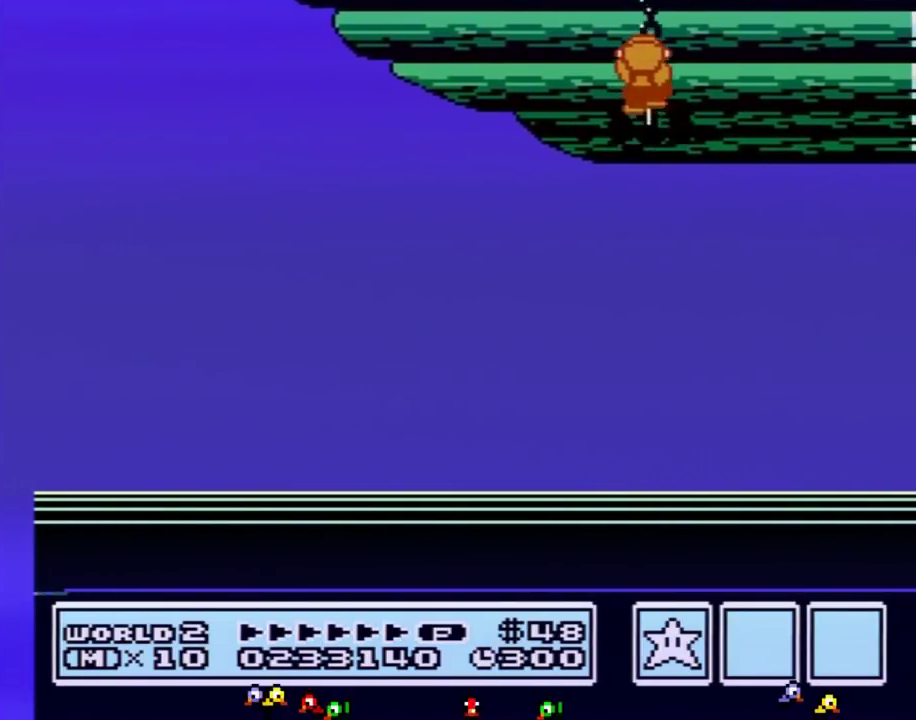
{"buttons": []}
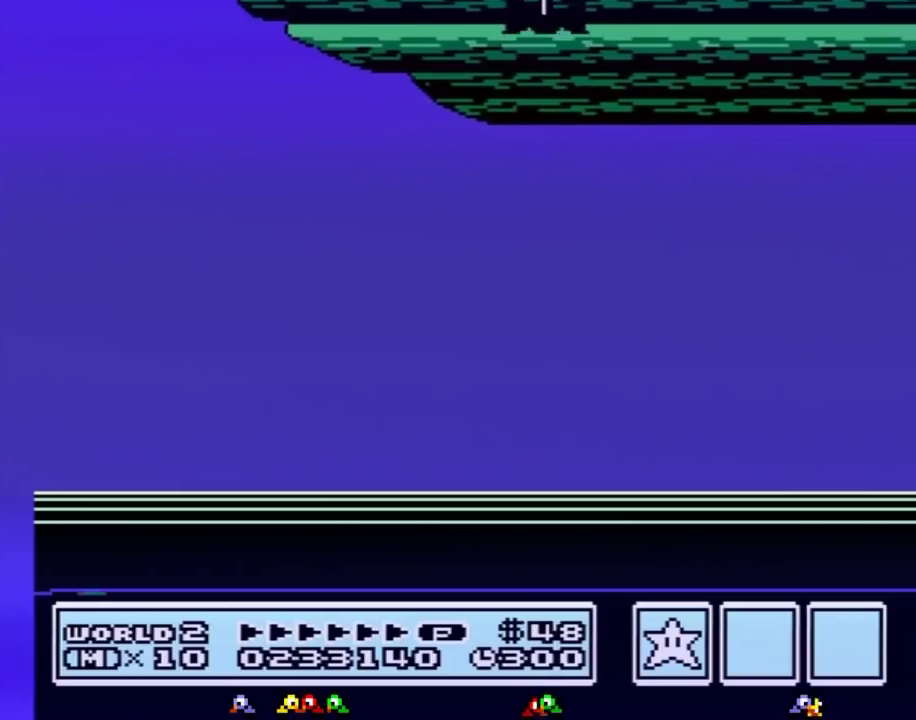
{"buttons": []}
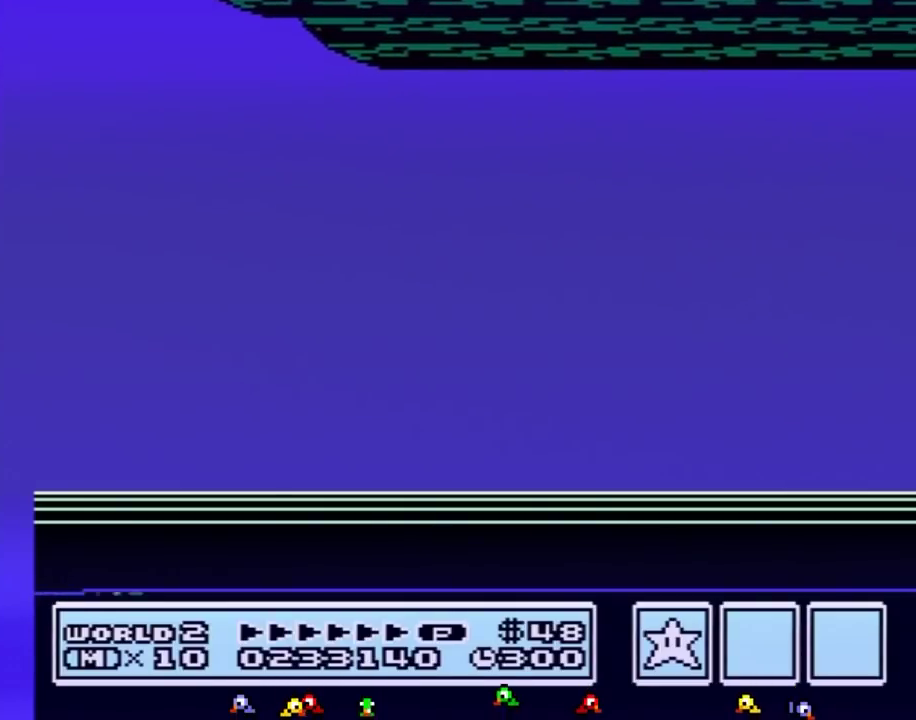
{"buttons": ["A"], "events": [[500, "A", "down"]]}
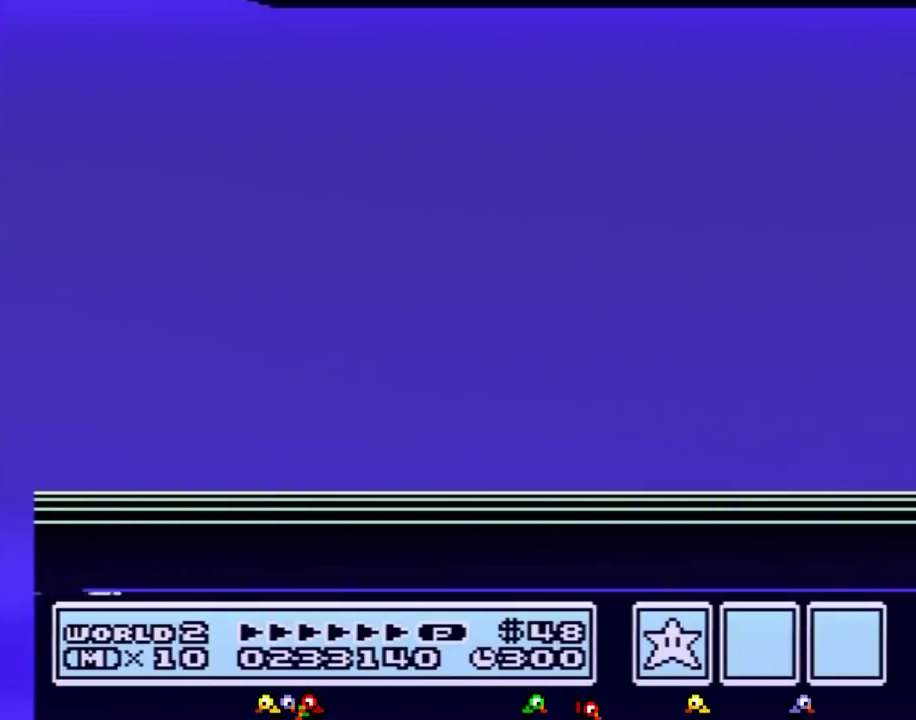
{"buttons": [], "events": [[34, "A", "up"], [67, "B", "down"], [117, "B", "up"], [184, "A", "down"], [217, "A", "up"], [251, "B", "down"], [317, "B", "up"], [384, "A", "down"], [401, "A", "up"], [434, "B", "down"], [468, "B", "up"]]}
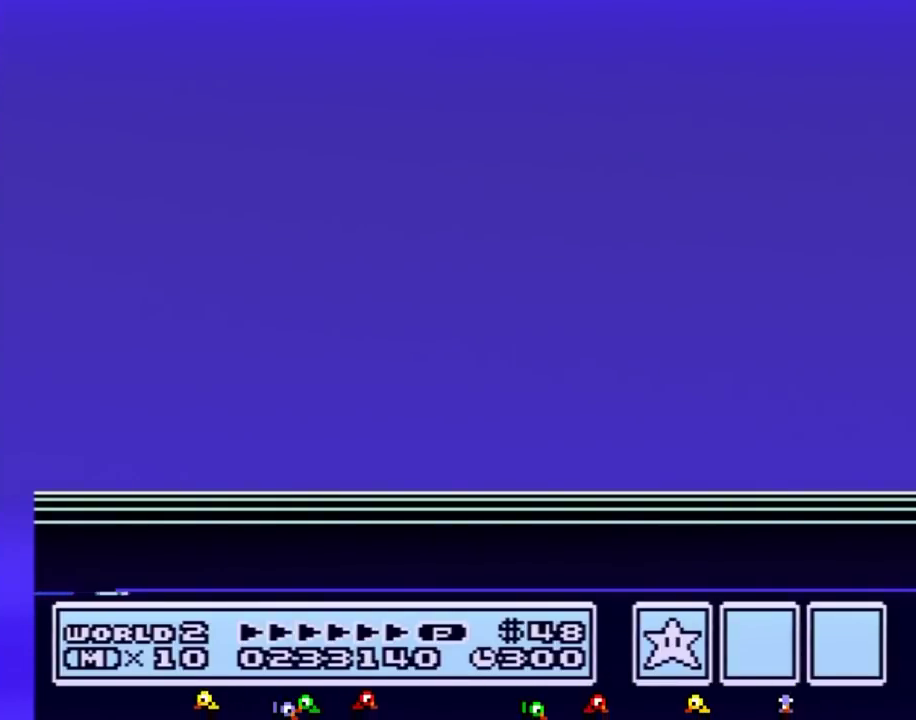
{"buttons": [], "events": [[33, "A", "down"], [67, "A", "up"], [117, "B", "down"], [150, "B", "up"], [217, "A", "down"], [250, "A", "up"], [284, "B", "down"], [350, "B", "up"]]}
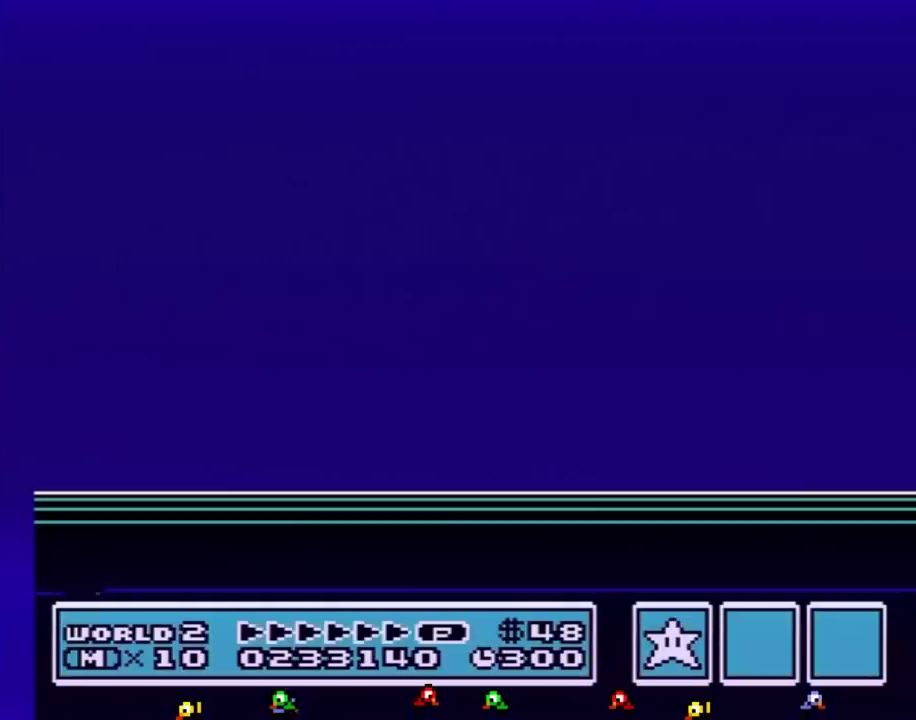
{"buttons": []}
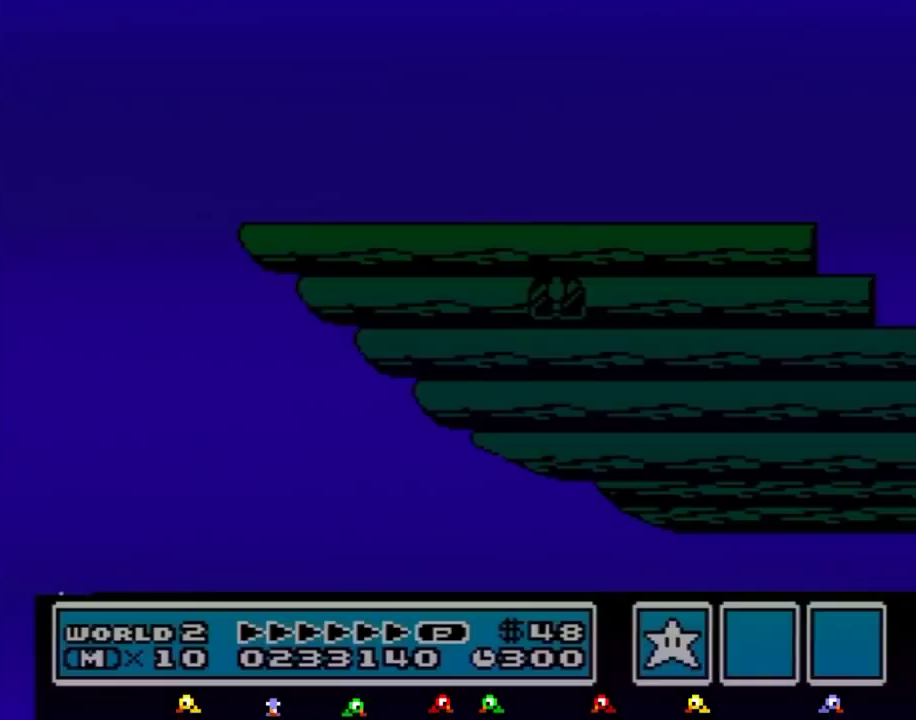
{"buttons": ["B", "DPAD_LEFT"], "events": [[150, "B", "down"], [434, "DPAD_LEFT", "down"]]}
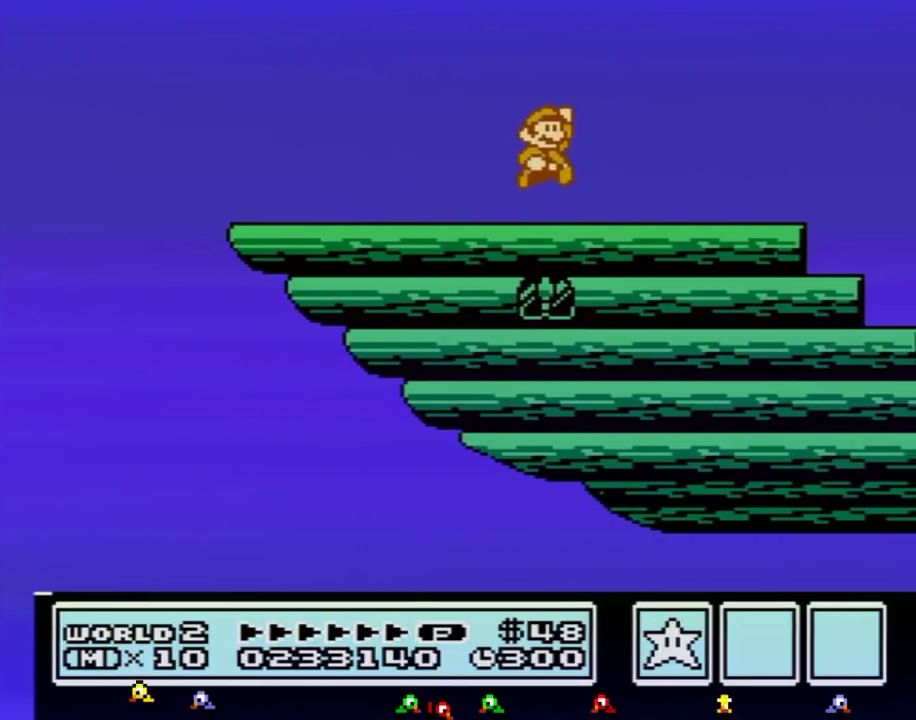
{"buttons": ["B", "DPAD_LEFT"]}
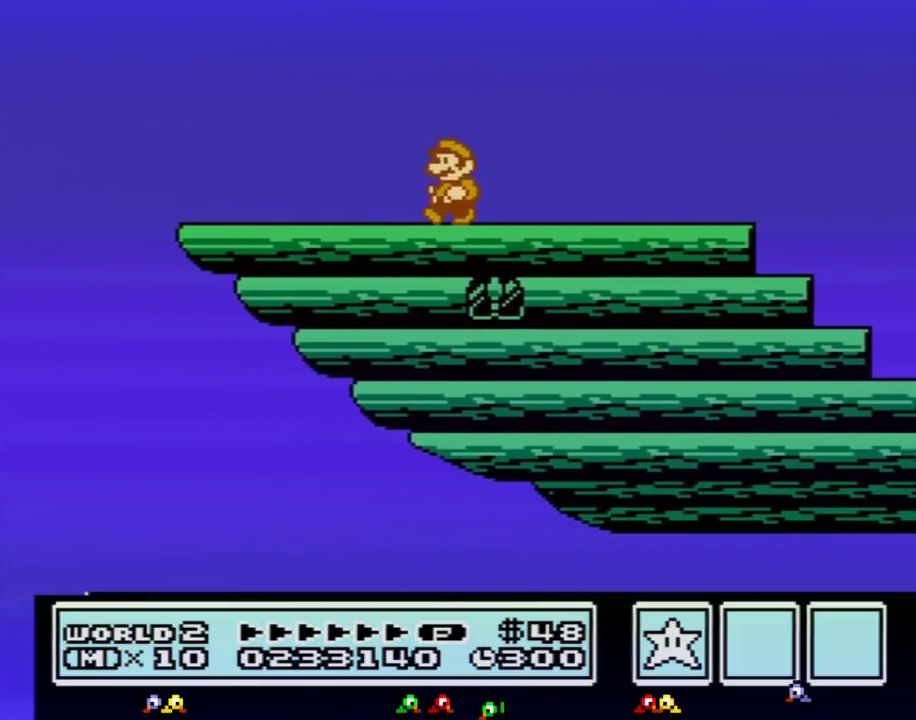
{"buttons": ["B", "DPAD_LEFT"]}
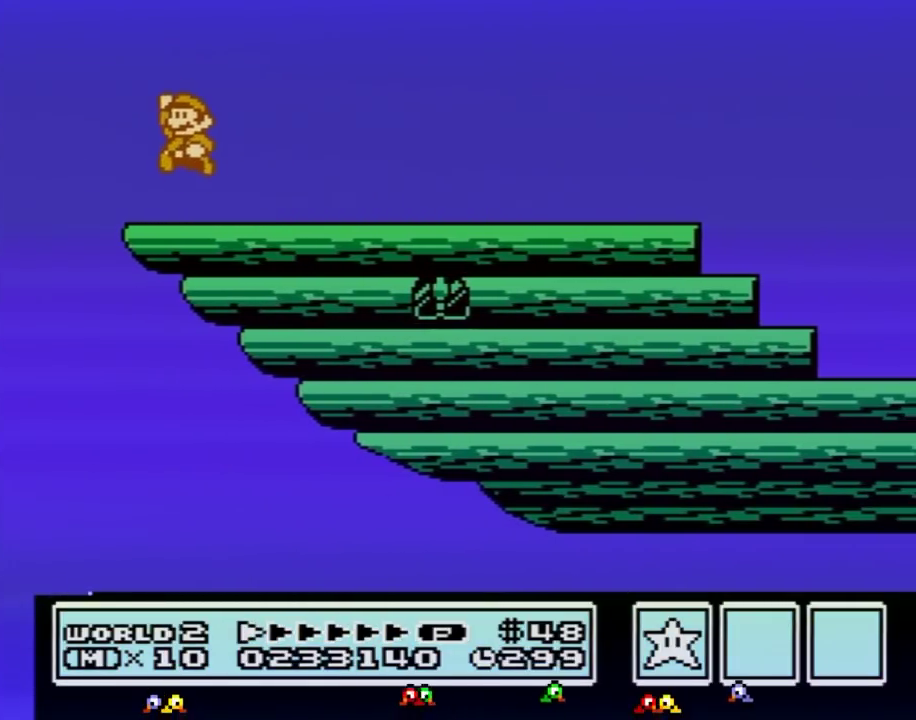
{"buttons": ["DPAD_RIGHT"], "events": [[34, "A", "down"], [284, "DPAD_LEFT", "up"], [334, "DPAD_RIGHT", "down"], [468, "A", "up"], [501, "B", "up"]]}
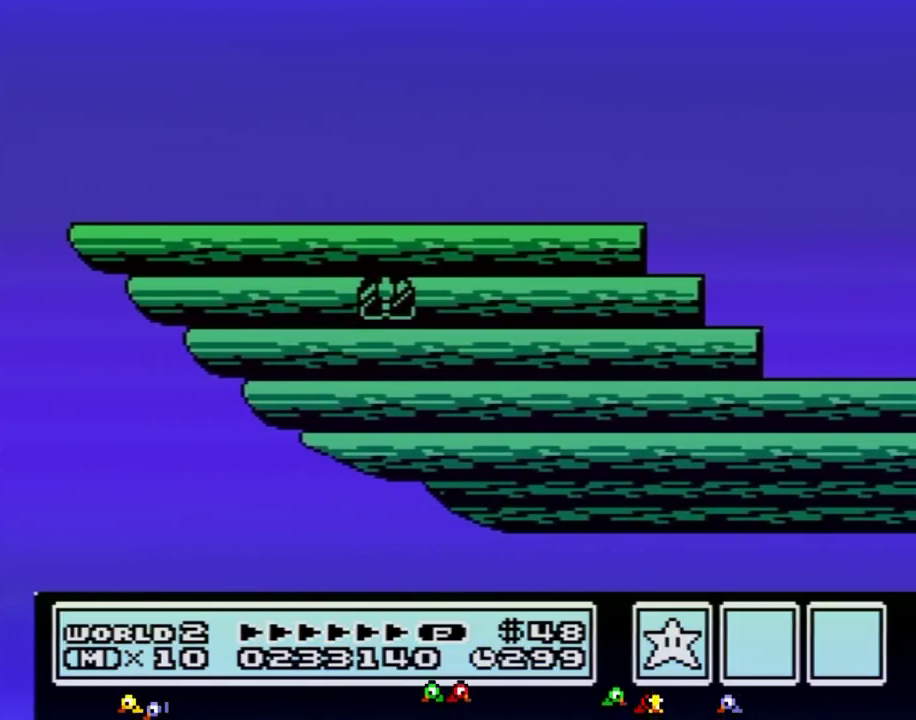
{"buttons": ["B", "DPAD_RIGHT"], "events": [[117, "B", "down"], [183, "B", "up"], [284, "B", "down"]]}
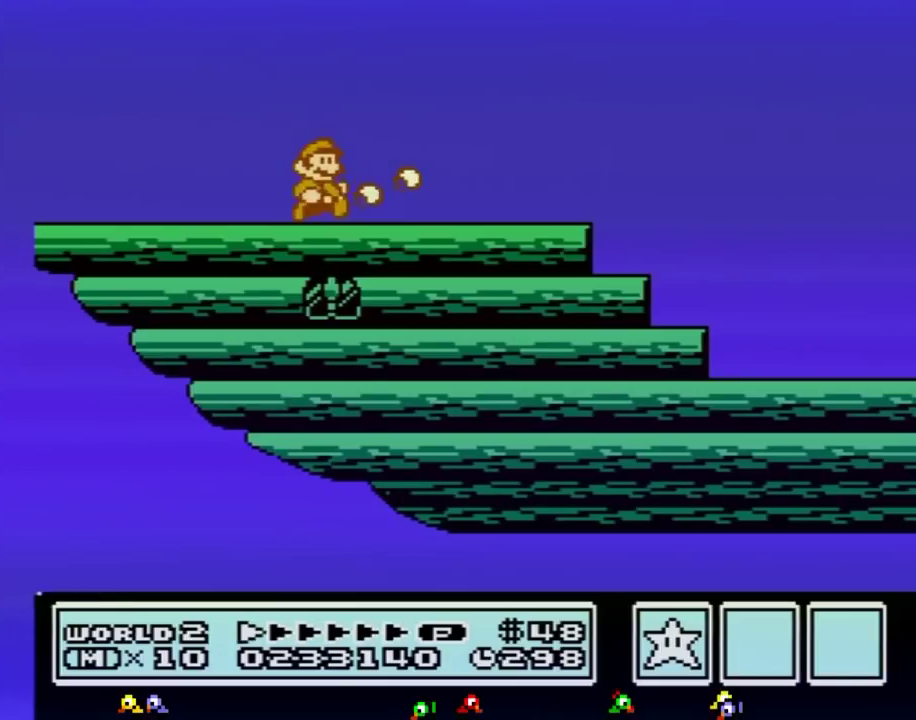
{"buttons": ["A", "B", "DPAD_LEFT"], "events": [[434, "DPAD_RIGHT", "up"], [468, "A", "down"], [468, "DPAD_LEFT", "down"]]}
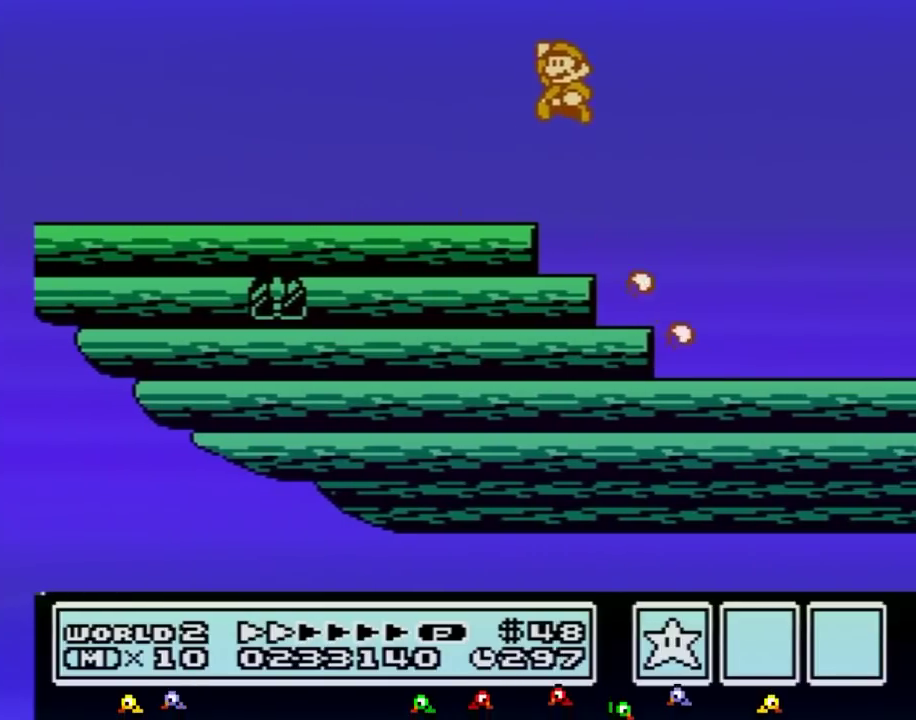
{"buttons": ["A", "B"], "events": [[33, "DPAD_LEFT", "up"]]}
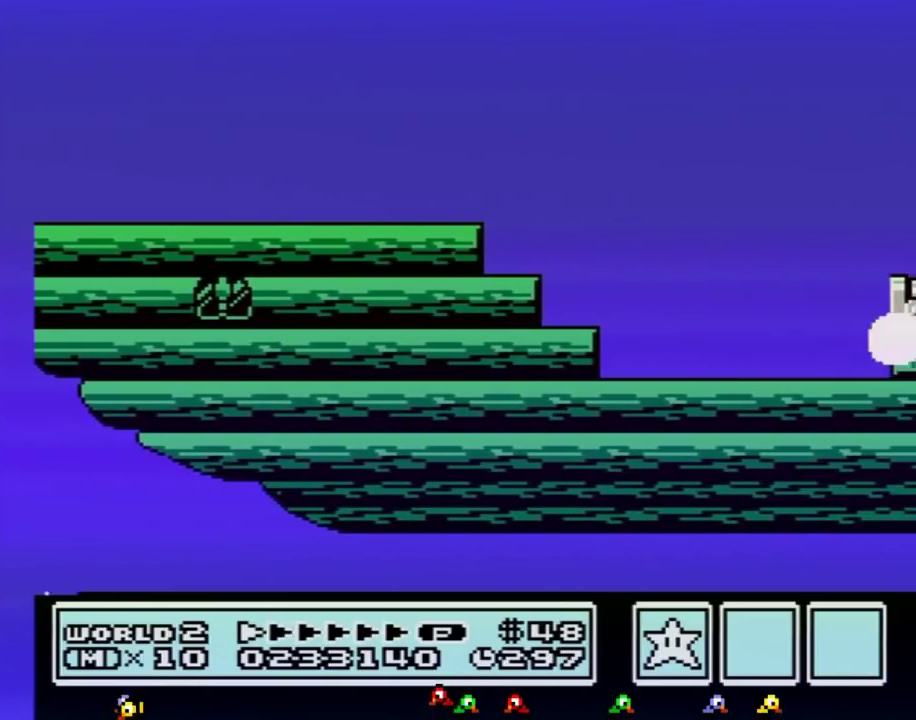
{"buttons": [], "events": [[167, "A", "up"], [201, "B", "up"], [351, "B", "down"], [384, "B", "up"], [418, "B", "down"], [484, "B", "up"]]}
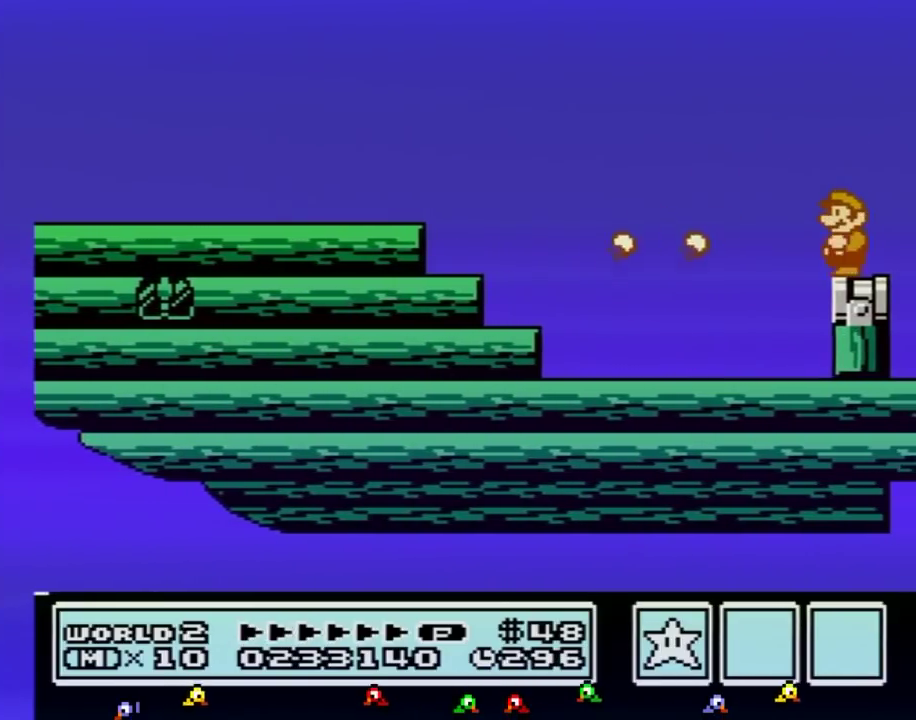
{"buttons": ["B", "DPAD_DOWN"], "events": [[100, "B", "down"], [267, "DPAD_DOWN", "down"], [384, "DPAD_DOWN", "up"], [484, "DPAD_DOWN", "down"]]}
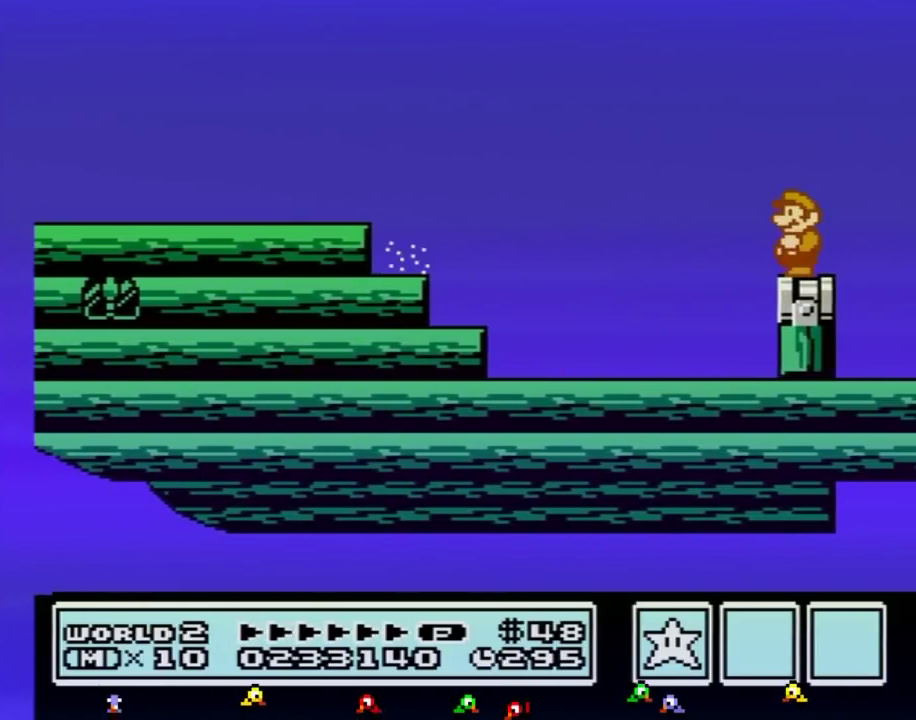
{"buttons": ["B", "DPAD_RIGHT"], "events": [[67, "DPAD_DOWN", "up"], [134, "DPAD_DOWN", "down"], [251, "DPAD_DOWN", "up"], [317, "DPAD_DOWN", "down"], [451, "DPAD_DOWN", "up"], [501, "DPAD_RIGHT", "down"]]}
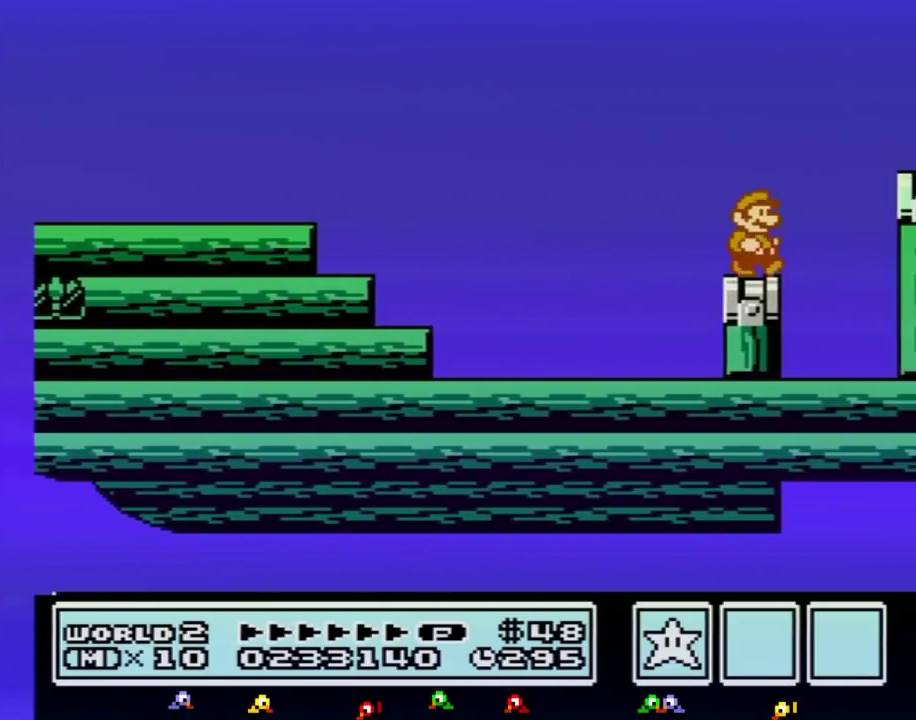
{"buttons": ["DPAD_RIGHT"], "events": [[133, "A", "down"], [484, "A", "up"], [500, "B", "up"]]}